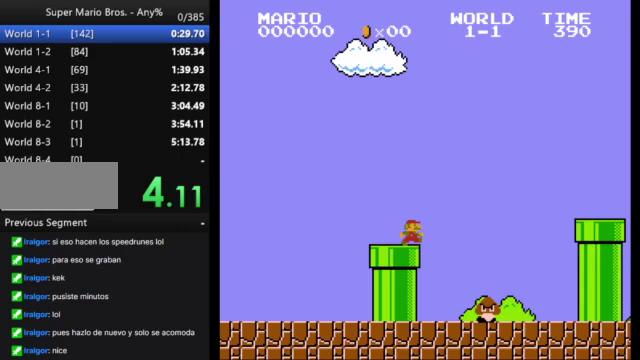
Gameplay with a controller (Nintendo layout); each line is a JSON object with the inputs held at the frame after it. "events" lists button and stick changes between this image and that frame as [ms after this image, input, new state], when the widget could be followed in between. Not read: L3 R3.
{"buttons": ["B", "DPAD_RIGHT"], "events": [[33, "A", "down"], [400, "A", "up"]]}
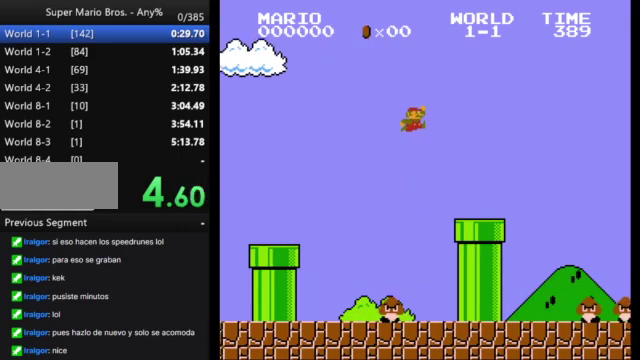
{"buttons": ["A", "B", "DPAD_RIGHT"], "events": [[433, "A", "down"]]}
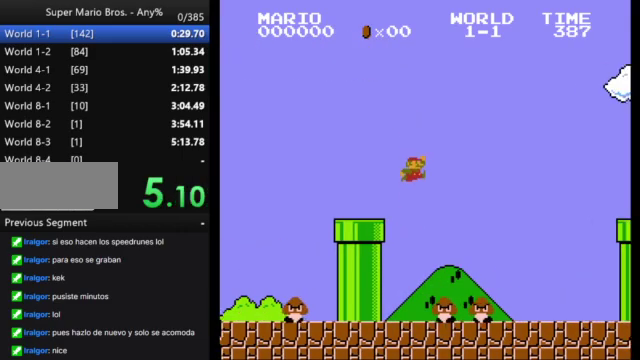
{"buttons": ["A", "B", "DPAD_RIGHT"], "events": []}
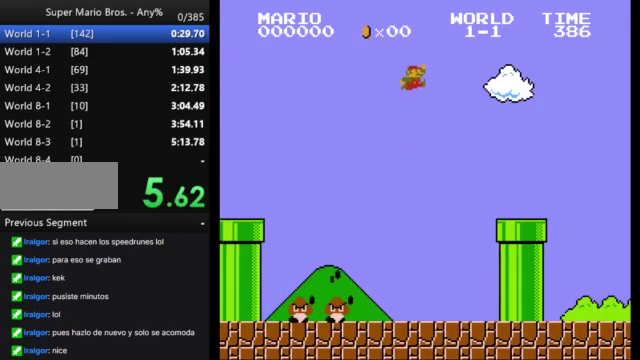
{"buttons": ["B", "DPAD_DOWN"], "events": [[167, "DPAD_RIGHT", "up"], [333, "A", "up"], [400, "DPAD_DOWN", "down"]]}
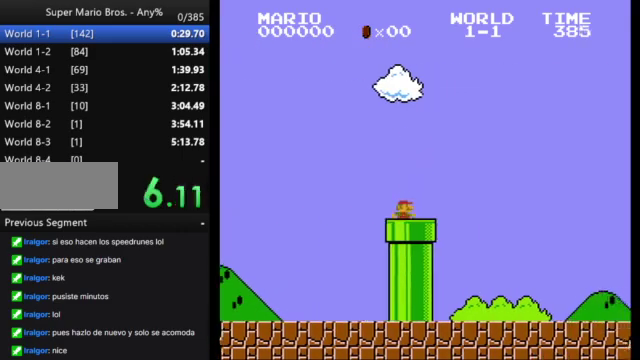
{"buttons": ["B", "DPAD_DOWN"], "events": []}
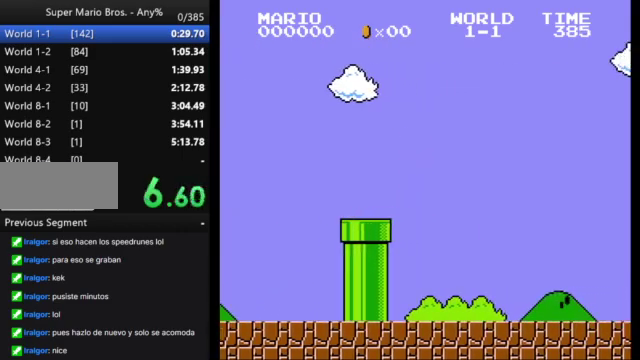
{"buttons": ["B", "DPAD_DOWN"], "events": []}
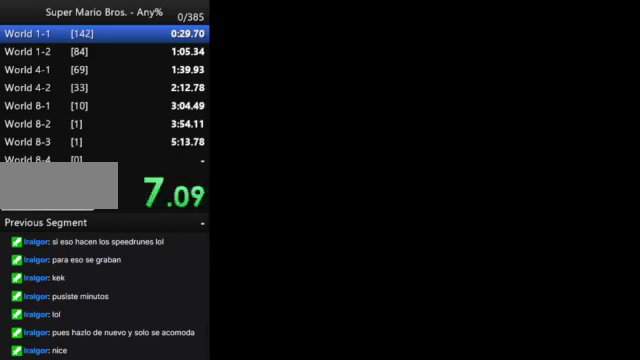
{"buttons": ["B", "DPAD_RIGHT"], "events": [[167, "DPAD_DOWN", "up"], [467, "DPAD_RIGHT", "down"]]}
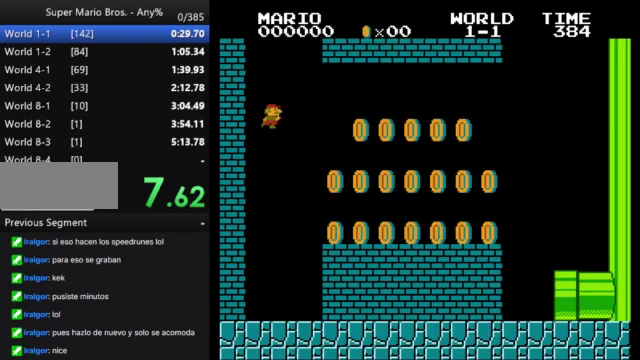
{"buttons": ["A", "B", "DPAD_RIGHT"], "events": [[167, "DPAD_RIGHT", "up"], [500, "A", "down"], [500, "DPAD_RIGHT", "down"]]}
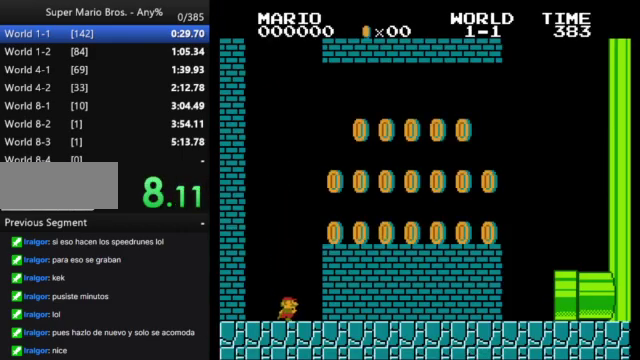
{"buttons": ["A", "B", "DPAD_RIGHT"], "events": [[300, "A", "up"], [367, "A", "down"]]}
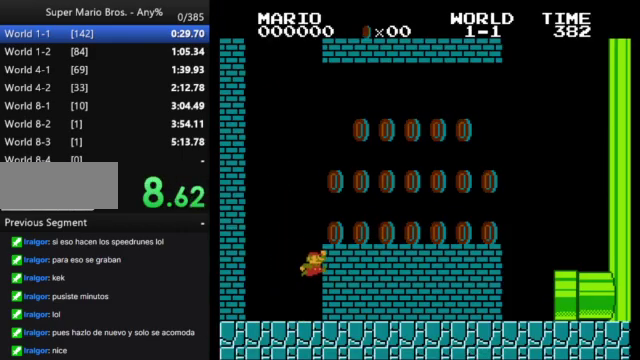
{"buttons": ["B", "DPAD_RIGHT"], "events": [[133, "A", "up"]]}
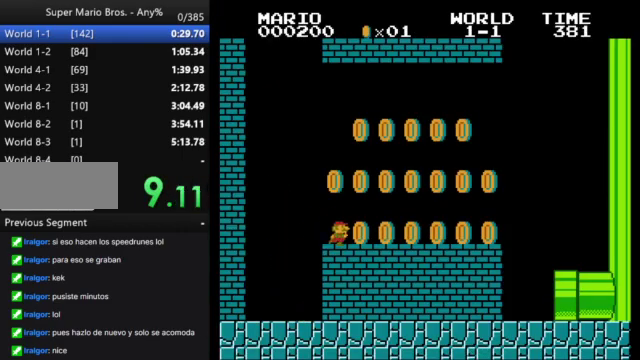
{"buttons": ["DPAD_RIGHT"], "events": [[500, "B", "up"]]}
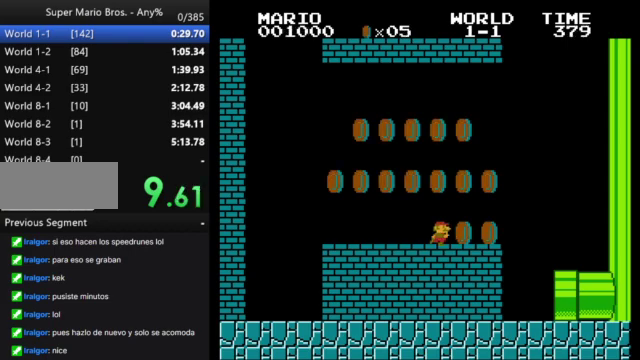
{"buttons": [], "events": [[100, "DPAD_RIGHT", "up"], [300, "DPAD_LEFT", "down"], [467, "DPAD_LEFT", "up"]]}
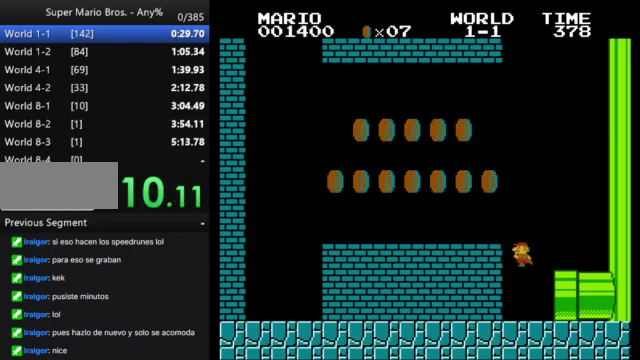
{"buttons": [], "events": [[133, "DPAD_RIGHT", "down"], [433, "DPAD_RIGHT", "up"]]}
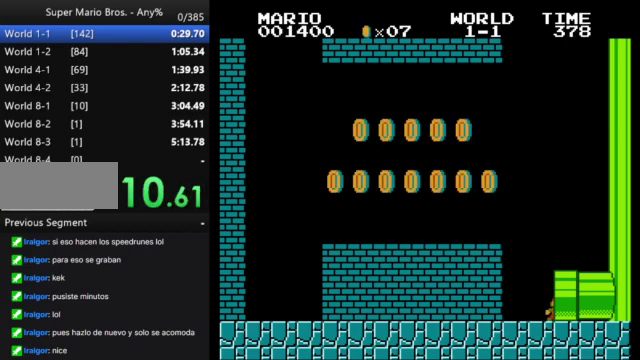
{"buttons": [], "events": []}
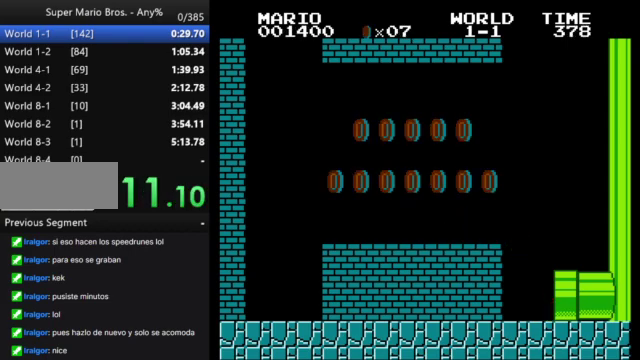
{"buttons": [], "events": []}
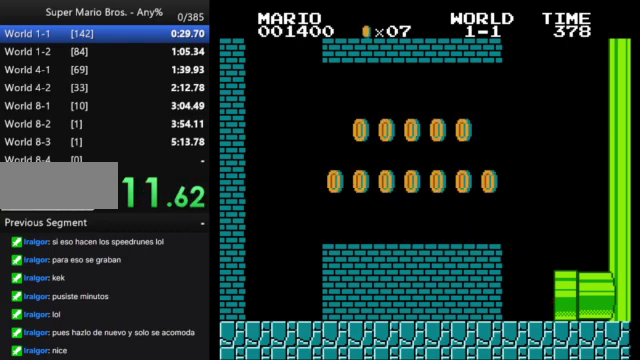
{"buttons": [], "events": []}
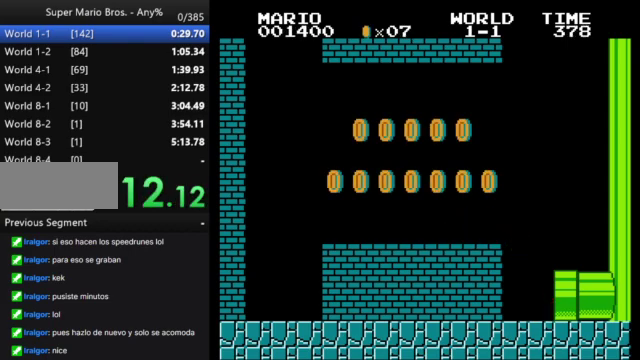
{"buttons": [], "events": []}
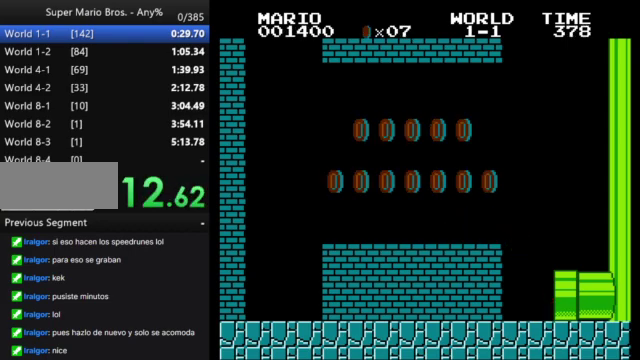
{"buttons": [], "events": []}
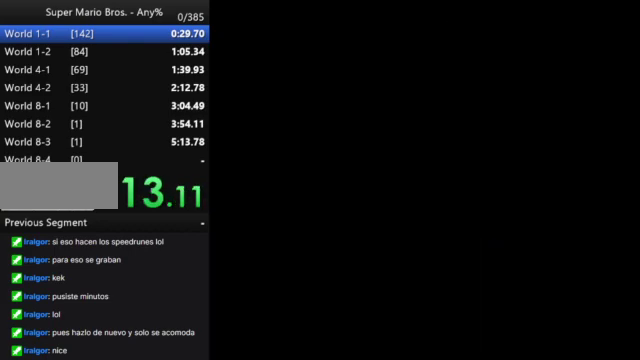
{"buttons": [], "events": []}
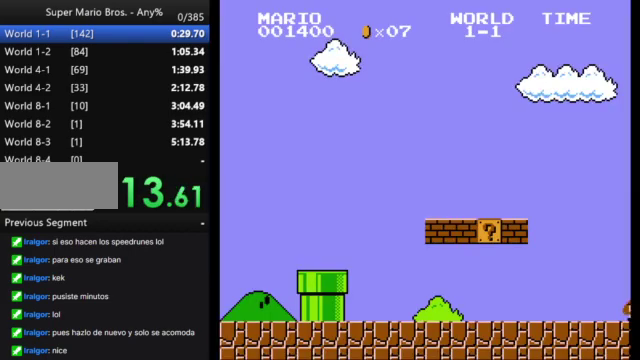
{"buttons": ["B", "DPAD_RIGHT"], "events": [[400, "B", "down"], [433, "DPAD_RIGHT", "down"]]}
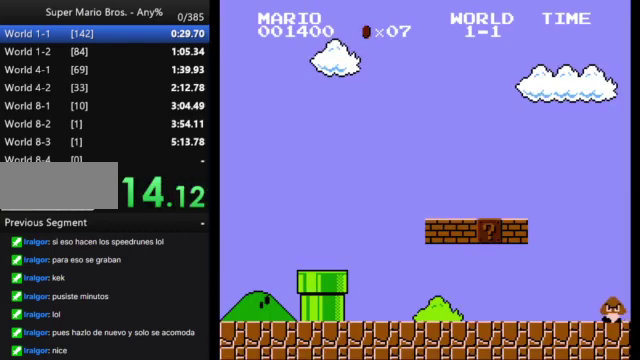
{"buttons": ["B", "DPAD_RIGHT"], "events": []}
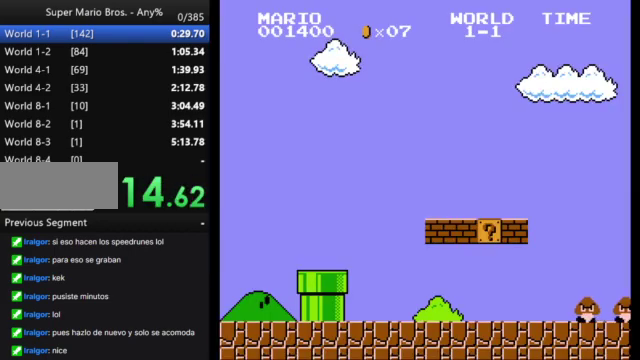
{"buttons": ["B", "DPAD_RIGHT"], "events": []}
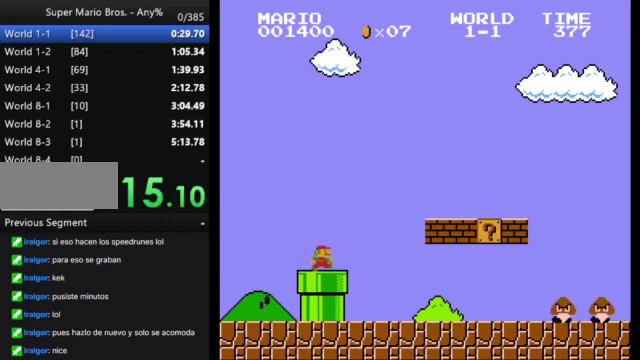
{"buttons": ["B", "DPAD_RIGHT"], "events": []}
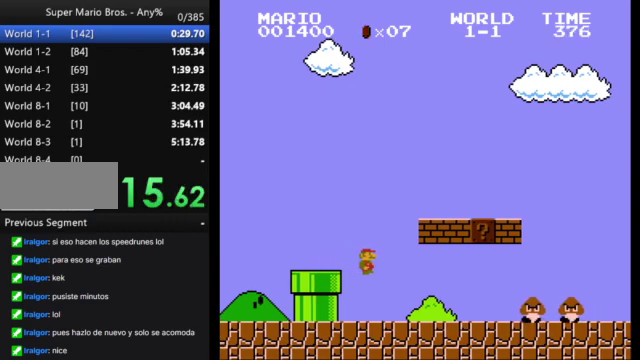
{"buttons": ["B", "DPAD_RIGHT"], "events": [[367, "A", "down"], [500, "A", "up"]]}
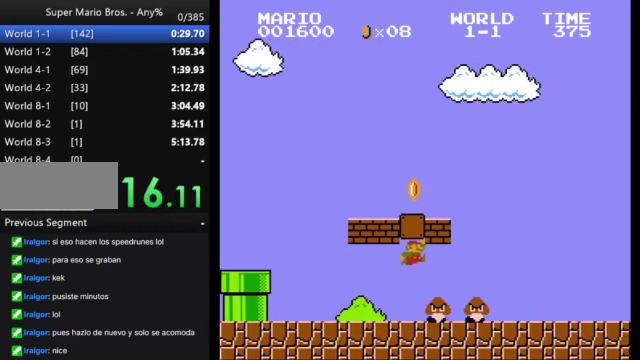
{"buttons": ["B", "DPAD_RIGHT"], "events": []}
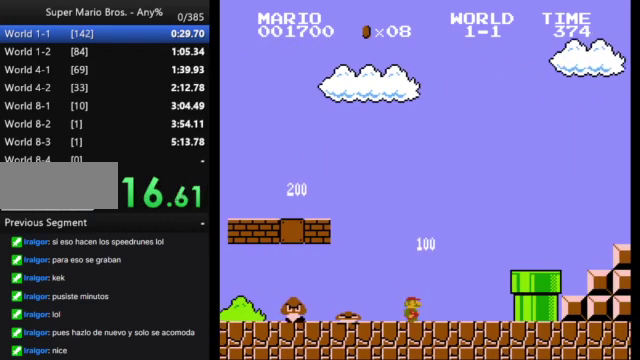
{"buttons": ["B", "DPAD_RIGHT"], "events": [[133, "A", "down"], [300, "A", "up"]]}
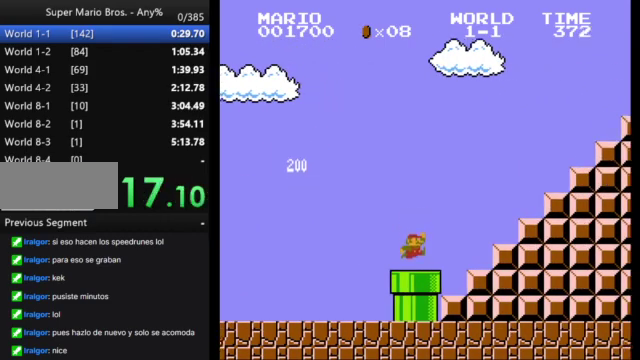
{"buttons": ["A", "B", "DPAD_RIGHT"], "events": [[167, "A", "down"]]}
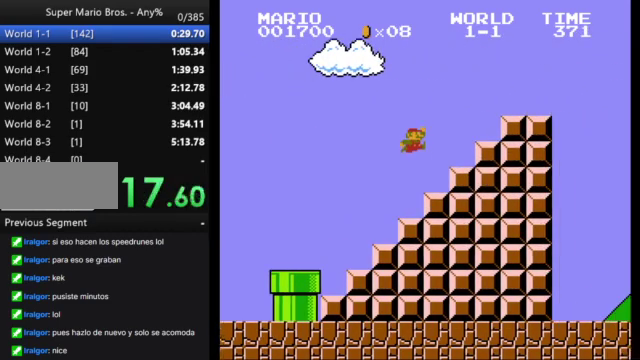
{"buttons": ["B", "DPAD_RIGHT"], "events": [[100, "A", "up"], [233, "A", "down"], [400, "A", "up"]]}
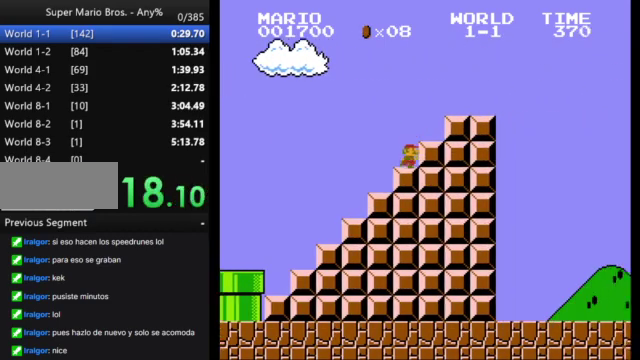
{"buttons": ["DPAD_LEFT"], "events": [[100, "B", "up"], [133, "DPAD_RIGHT", "up"], [433, "DPAD_LEFT", "down"]]}
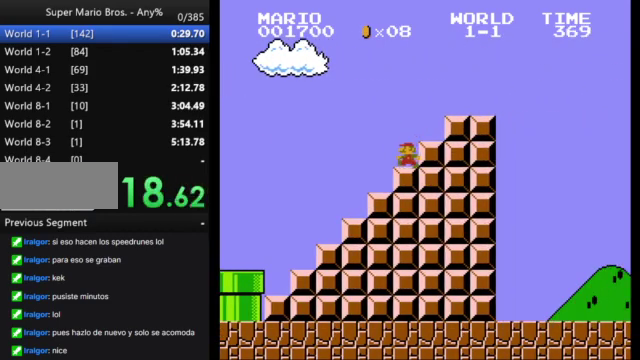
{"buttons": ["B", "DPAD_LEFT"], "events": [[33, "B", "down"], [267, "A", "down"], [500, "A", "up"]]}
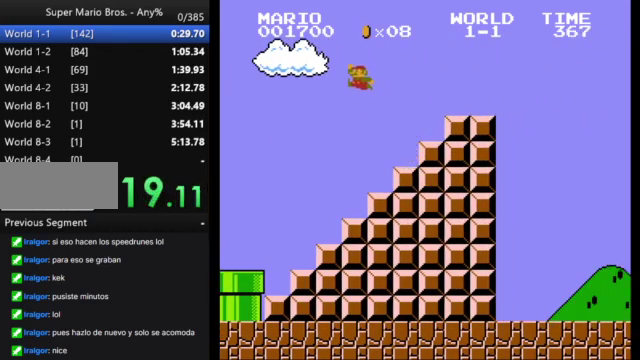
{"buttons": ["B", "DPAD_LEFT"], "events": []}